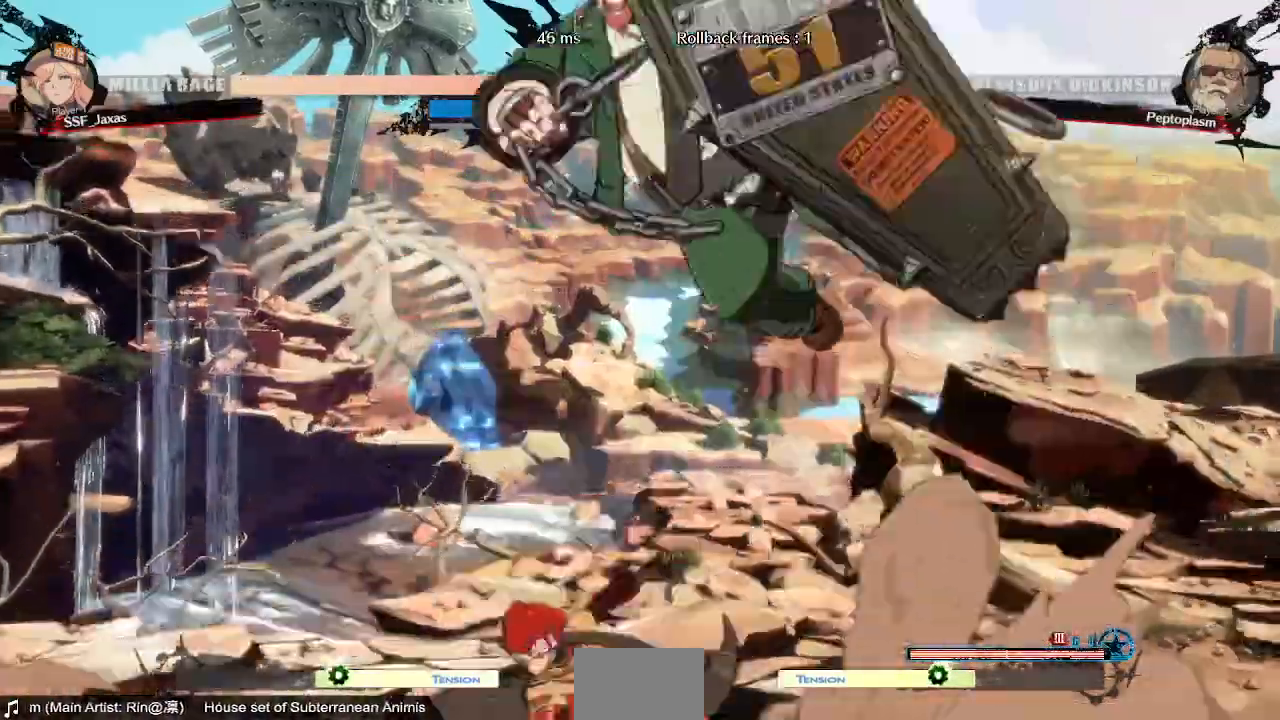
Gameplay with a controller (arcade stick); each line is a JSON object with the inputs held at the frame after it. "events" lists button and stick changes between this image and that frame as [ms after this image, input, new state], when the widget could be followed in between. Not read: L3 R3 SELECT START.
{"buttons": []}
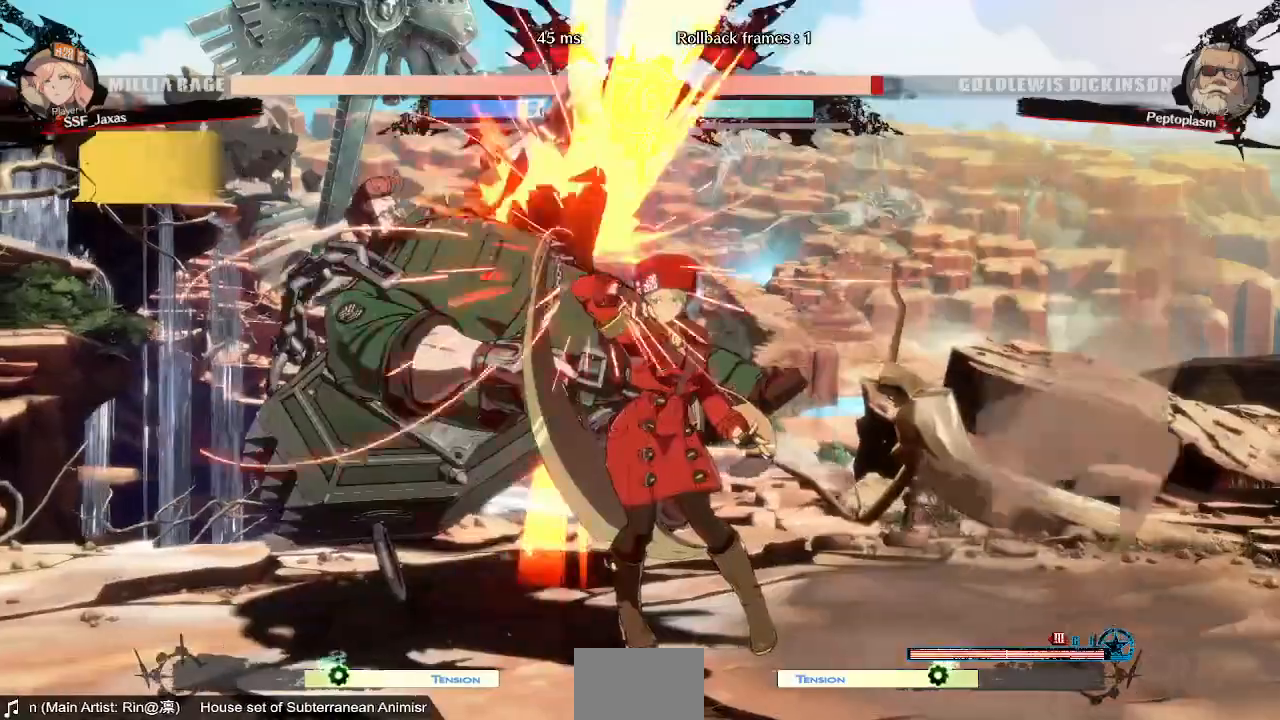
{"buttons": ["R1", "DPAD_DOWN"], "events": [[440, "DPAD_DOWN", "down"], [480, "R1", "down"]]}
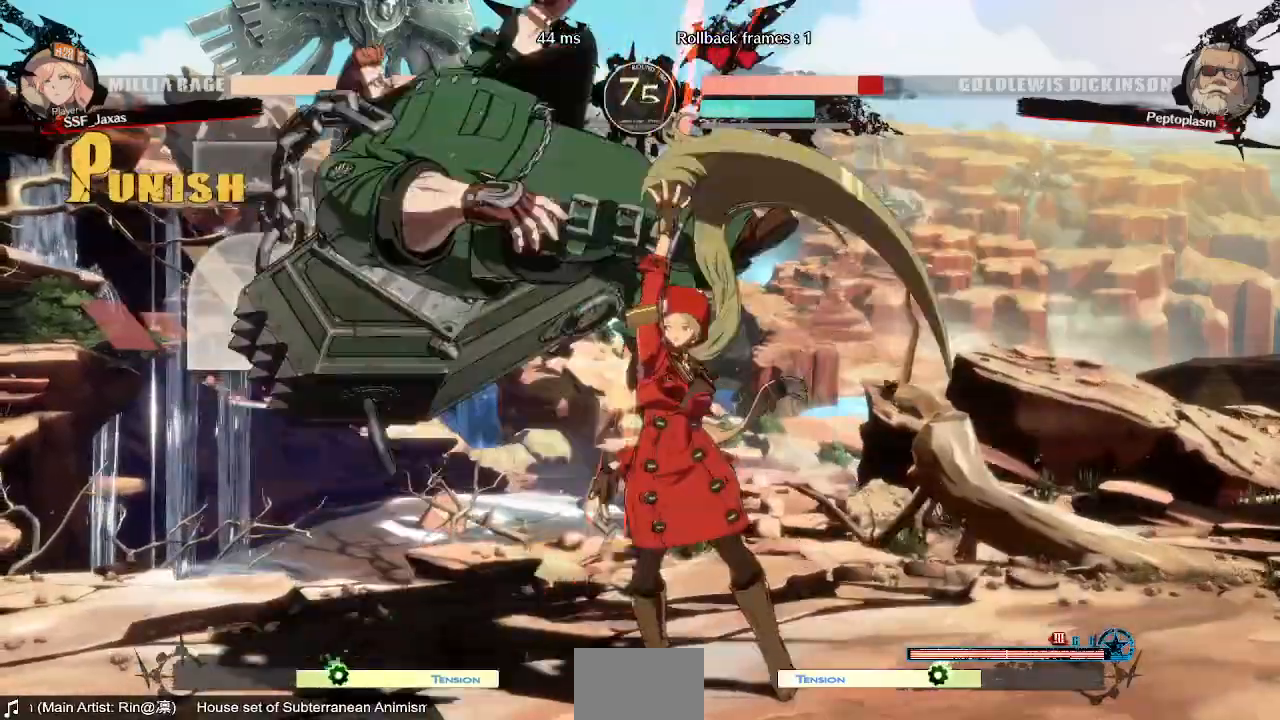
{"buttons": []}
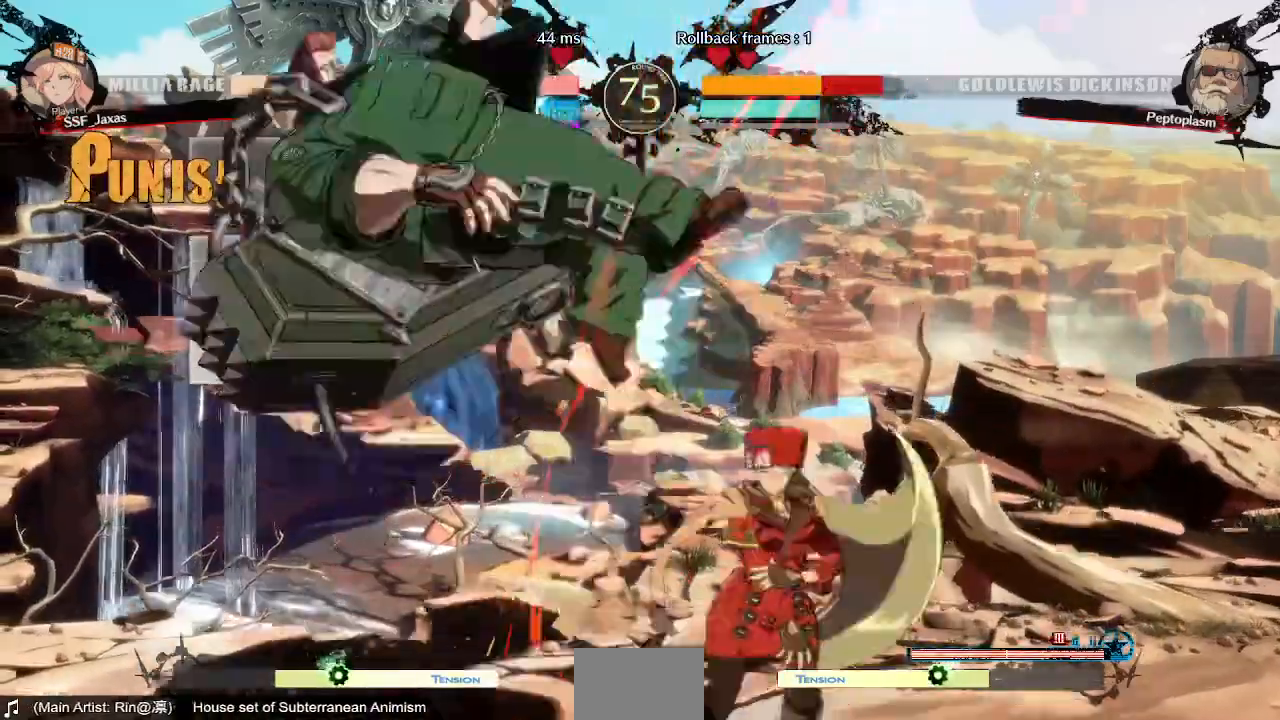
{"buttons": [], "events": []}
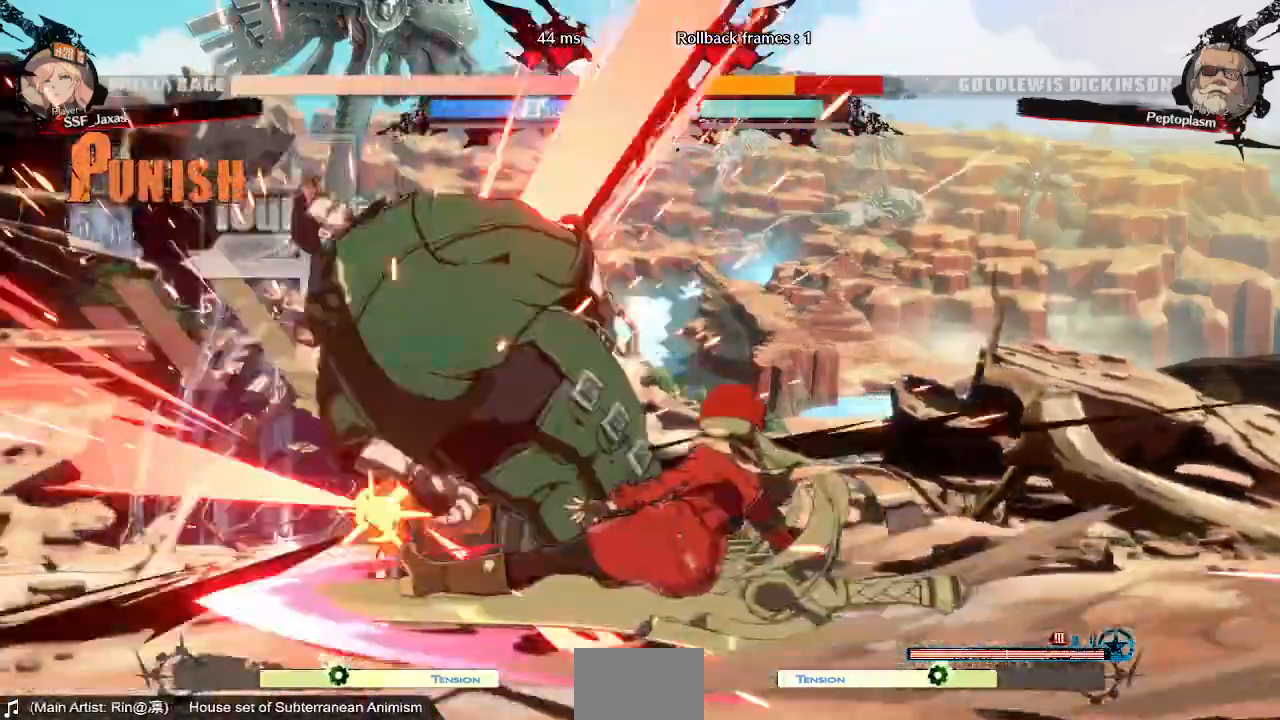
{"buttons": ["DPAD_DOWN"], "events": [[480, "DPAD_DOWN", "down"]]}
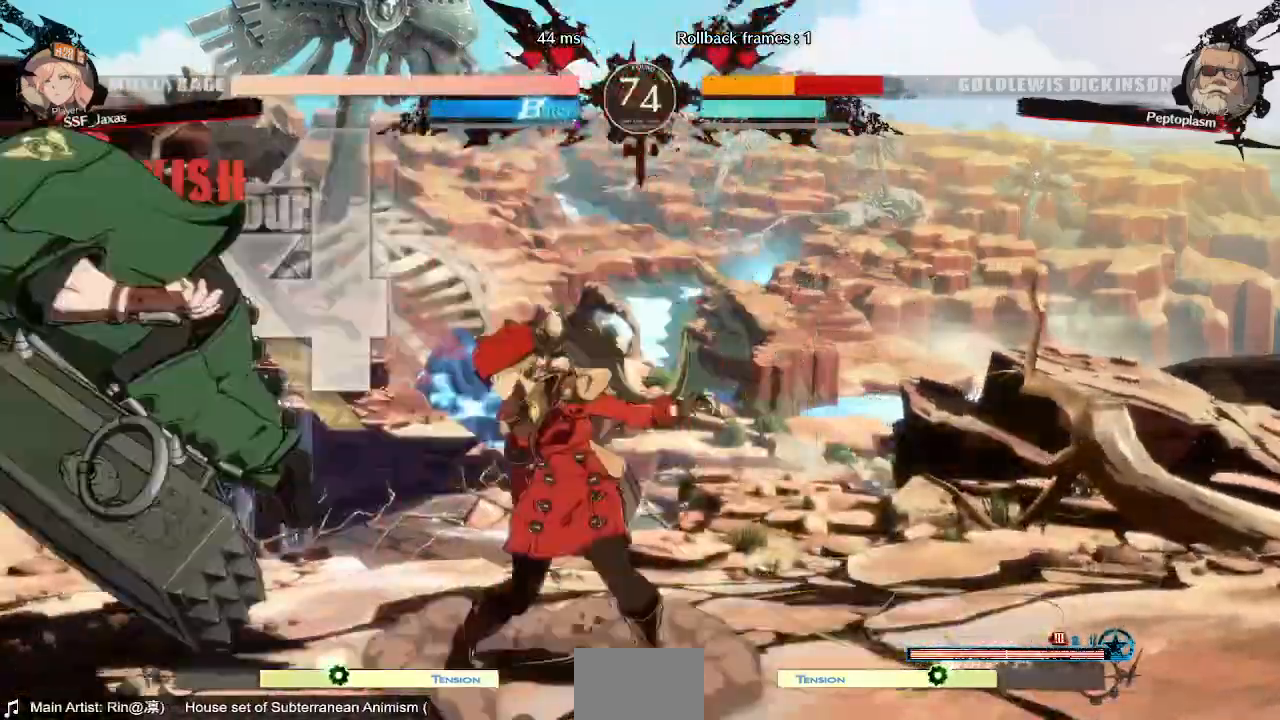
{"buttons": ["DPAD_RIGHT"], "events": [[40, "DPAD_LEFT", "down"], [80, "DPAD_DOWN", "up"], [120, "R1", "down"], [200, "DPAD_LEFT", "up"], [240, "DPAD_RIGHT", "down"], [360, "R1", "up"]]}
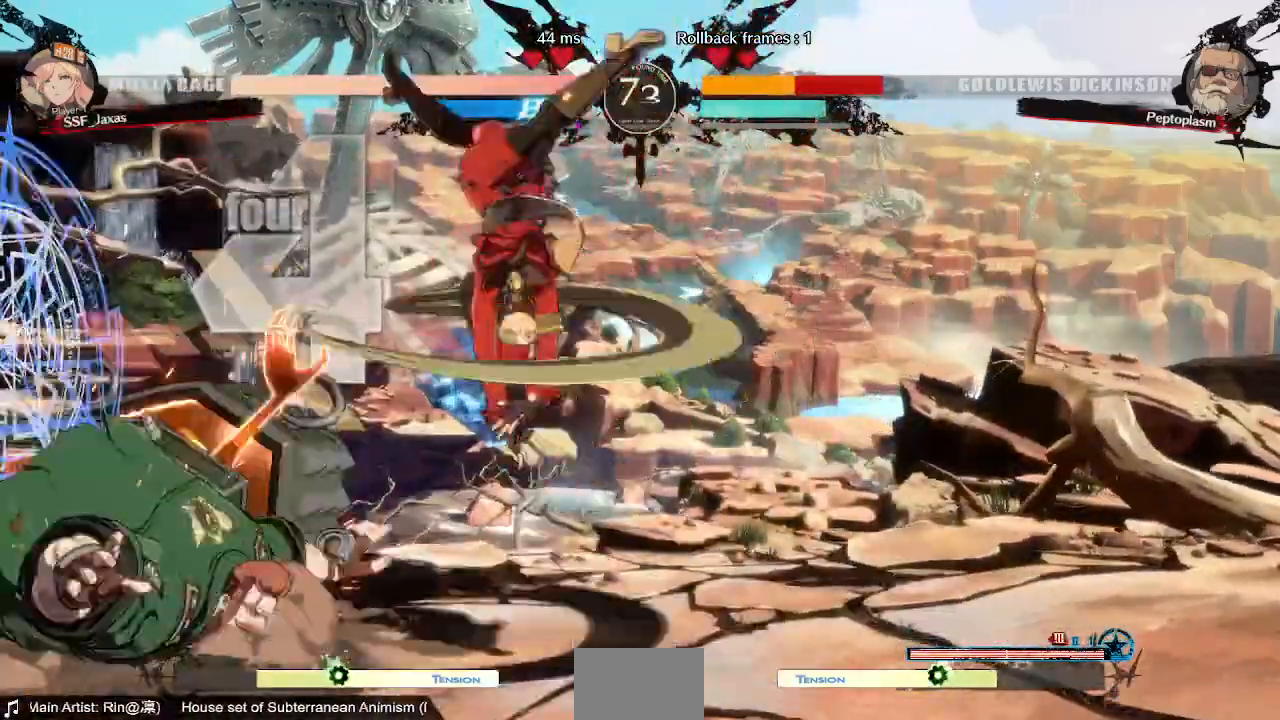
{"buttons": ["DPAD_RIGHT"], "events": []}